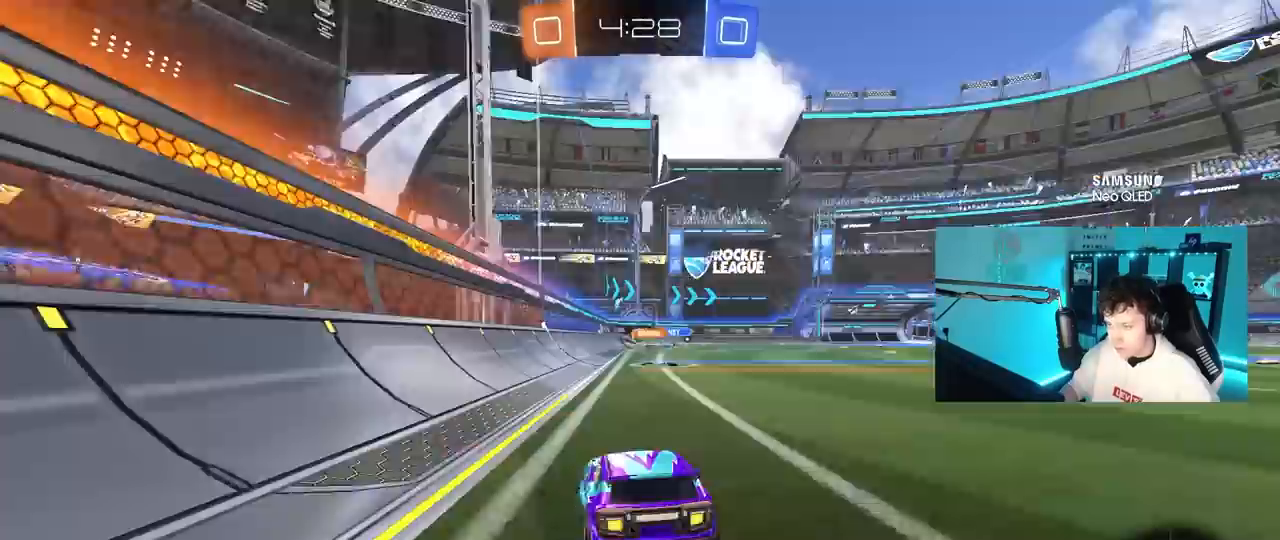
Gameplay with keyboard and mouse; each line is a JSON object with the keys and mouse buttons held at the frame after it. "events" lists presses ("down") and releases ("up") of "1", "2", "3", "4", "5", "a", "alt", "c", "caps_lock", "ctrl", "d", "e", "f", "g", "q", "r", "s", "shift", "space", "t", "tab", "v", "w", "x", "z", "mouse_left", "mouse_wheel" and "mouse_right" between this image and that frame as [ms after this image, input, new state], when the widget could be followed in between. "mouse_left", "mouse_wheel", "mouse_right" = the "left", "wheel", "right" buttons of the "mouse" list. No other keys are recorded. "wheel" means that the mouse wheel is clicked or scrolled. "mouse_move" is the direction in which the mouse moves at that frame (one of eight, or "still"), when it could be read.
{"keys": ["s"], "mouse": ["right"], "mouse_move": "still", "events": [[33, "a", "up"], [217, "d", "down"], [267, "d", "up"], [317, "mouse_right", "down"], [400, "mouse_right", "up"], [450, "mouse_right", "down"]]}
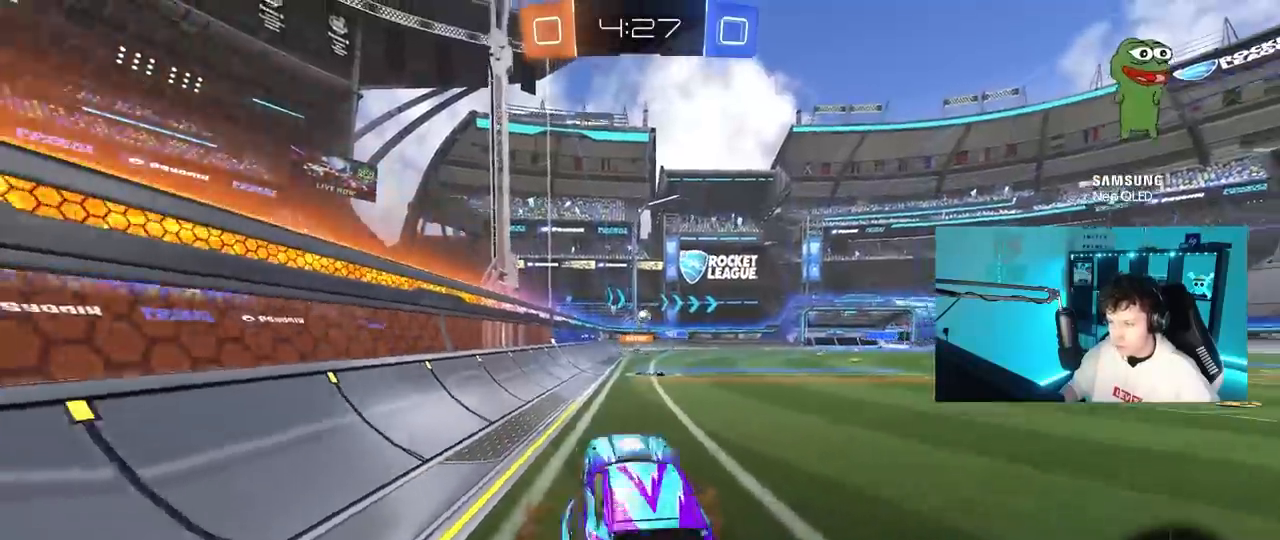
{"keys": ["d", "shift", "w"], "mouse": [], "mouse_move": "still", "events": [[133, "s", "up"], [133, "space", "down"], [183, "d", "down"], [183, "shift", "down"], [233, "mouse_right", "up"], [283, "space", "up"], [283, "w", "down"]]}
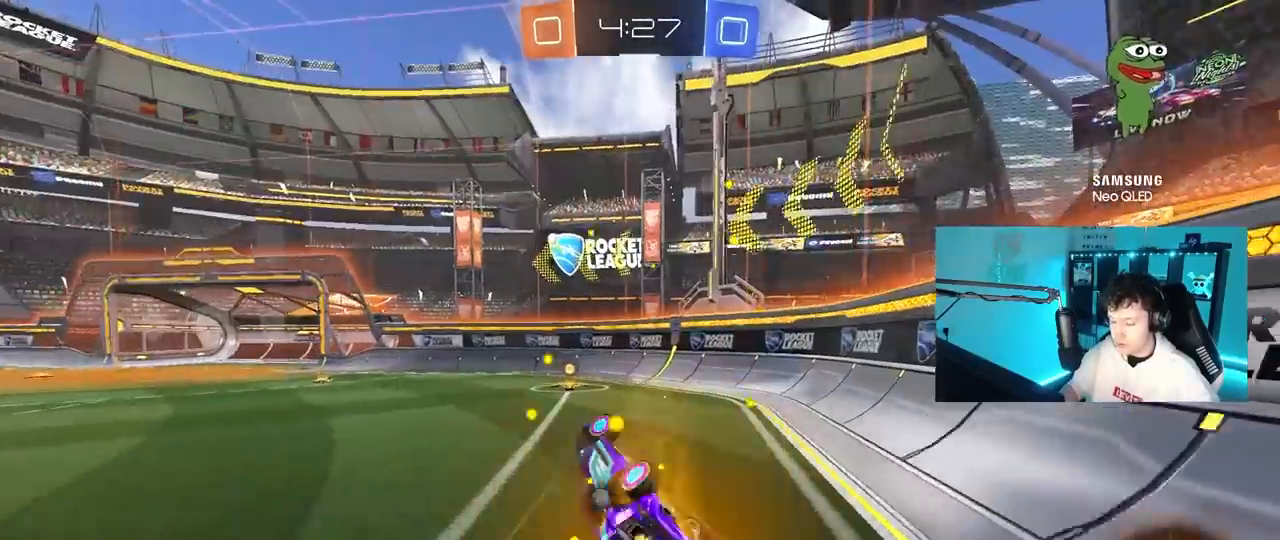
{"keys": ["tab", "w"], "mouse": [], "mouse_move": "still", "events": [[17, "space", "down"], [100, "shift", "up"], [150, "space", "up"], [250, "tab", "down"], [300, "d", "up"]]}
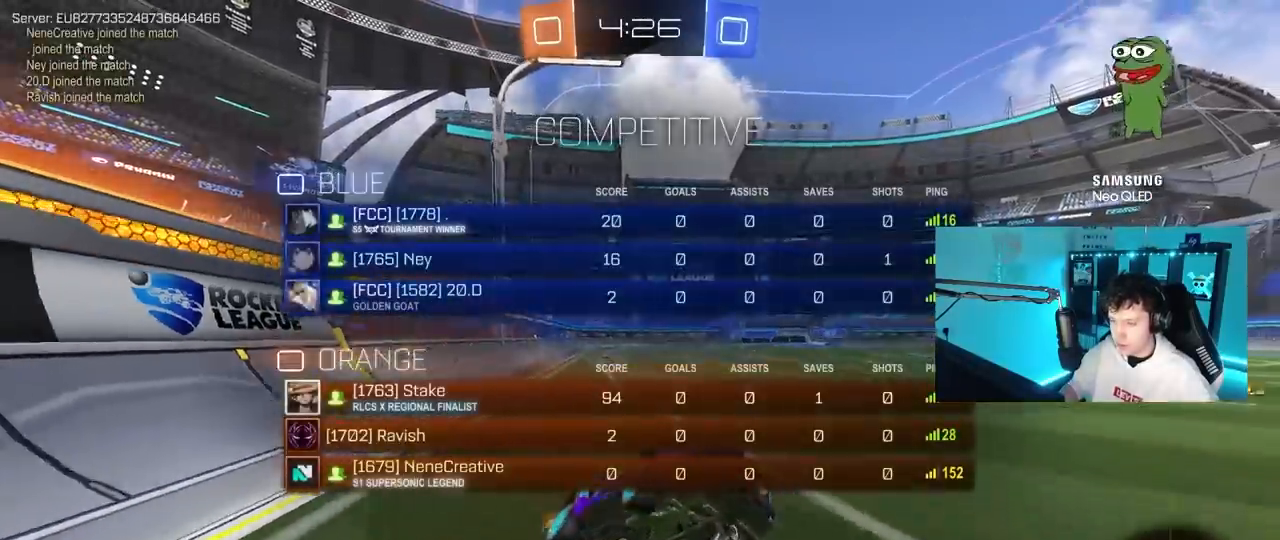
{"keys": ["w"], "mouse": [], "mouse_move": "still", "events": [[267, "tab", "up"], [367, "a", "down"], [450, "a", "up"]]}
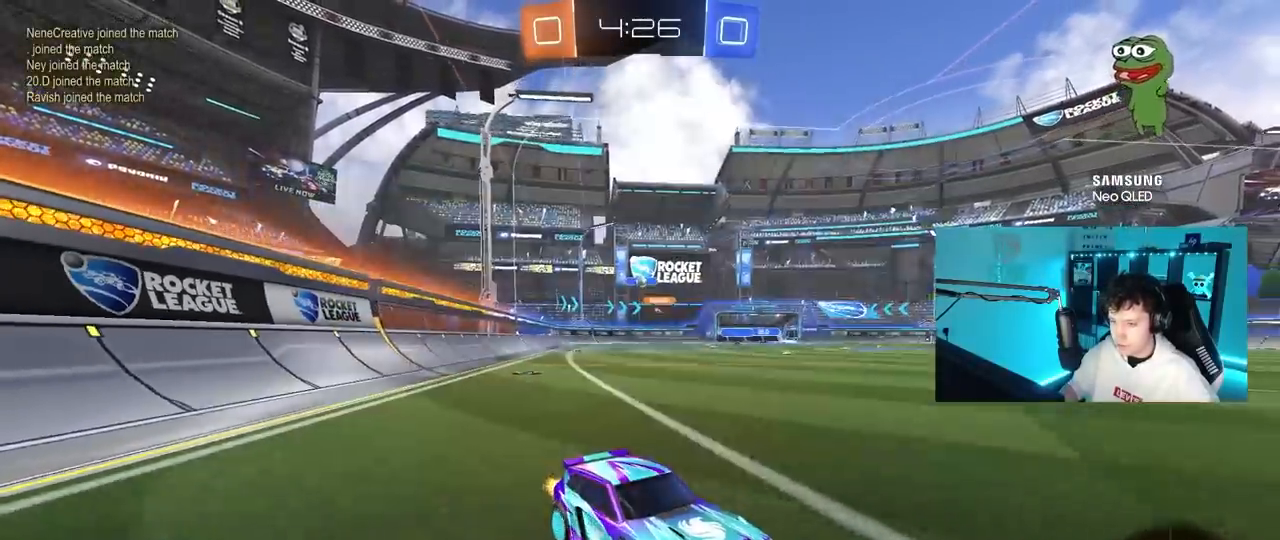
{"keys": ["a", "w"], "mouse": [], "mouse_move": "still", "events": [[100, "a", "down"], [100, "shift", "down"], [233, "shift", "up"]]}
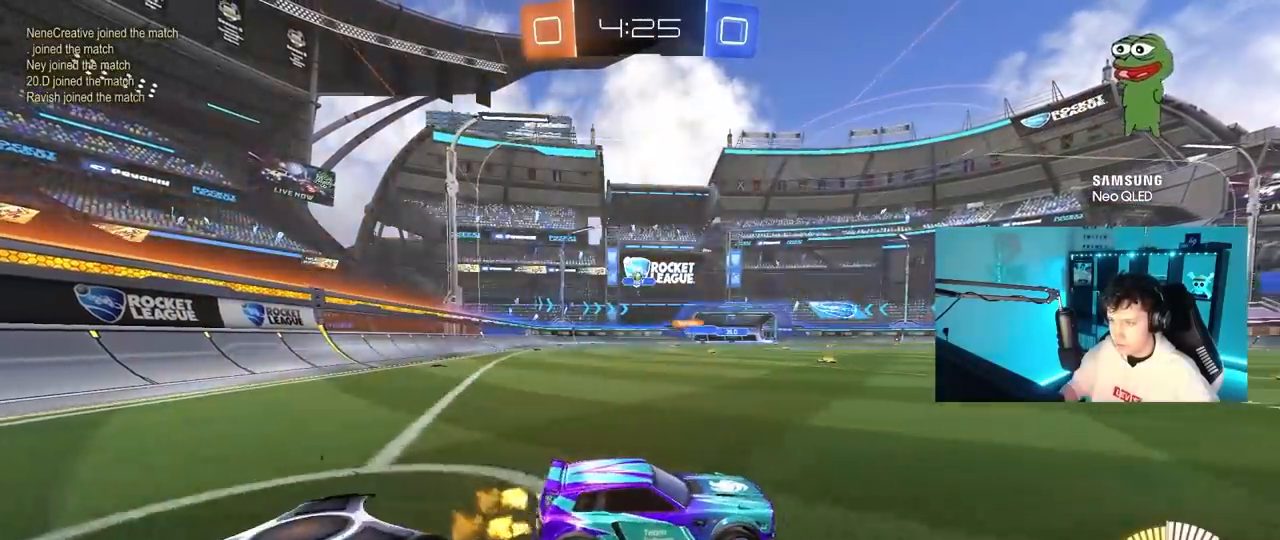
{"keys": ["w"], "mouse": [], "mouse_move": "still", "events": [[100, "a", "up"], [100, "mouse_left", "down"], [250, "a", "down"], [383, "mouse_left", "up"], [433, "a", "up"]]}
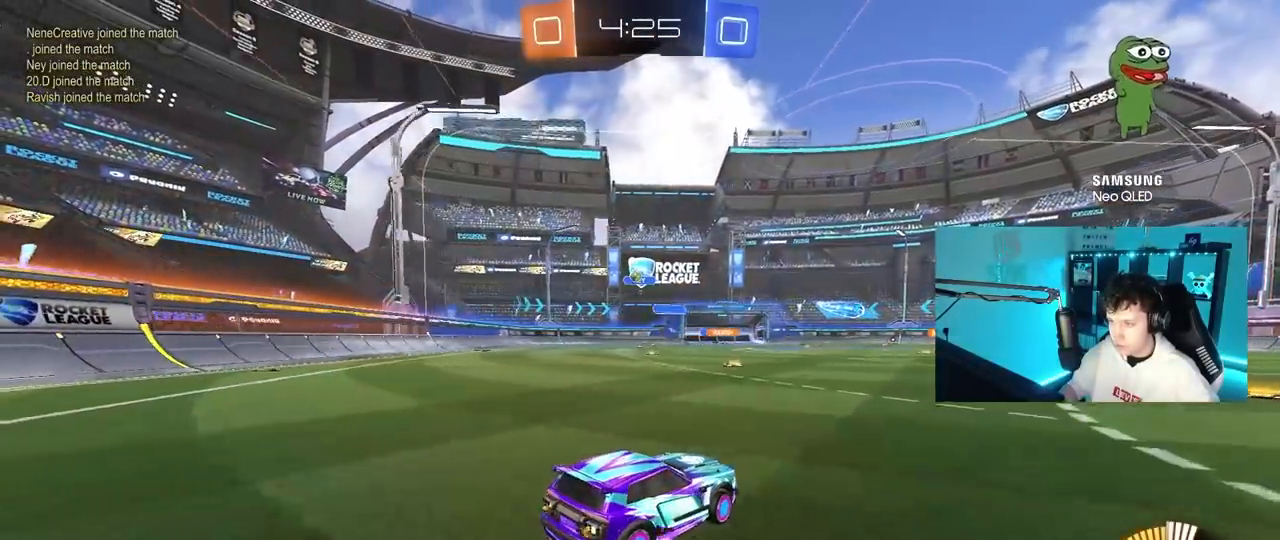
{"keys": ["d", "s"], "mouse": [], "mouse_move": "still", "events": [[117, "a", "down"], [267, "w", "up"], [367, "s", "down"], [400, "a", "up"], [400, "d", "down"]]}
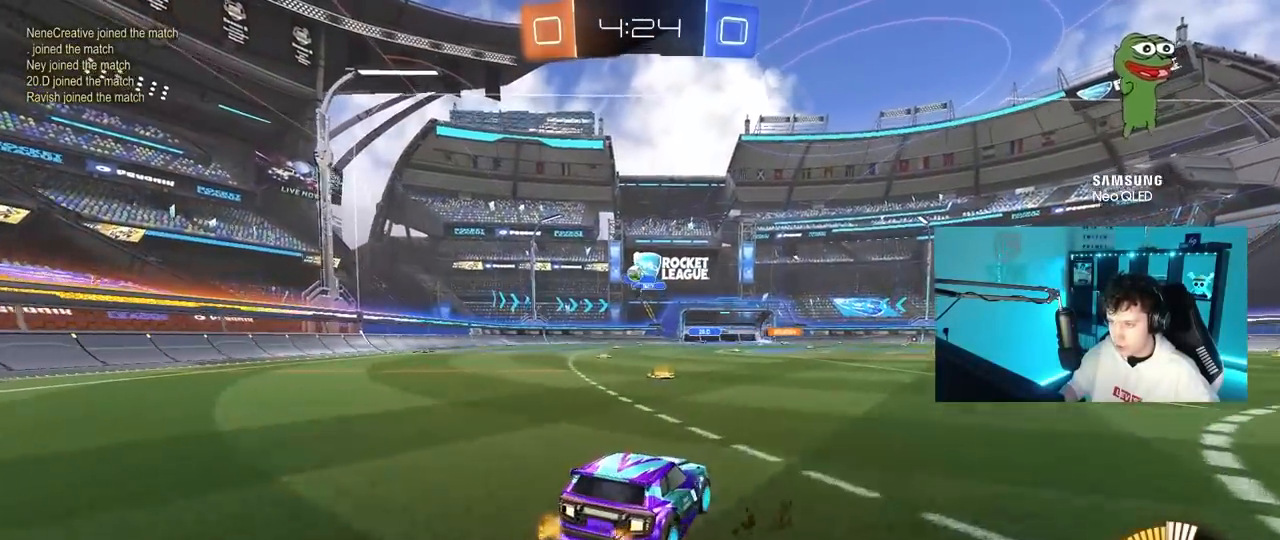
{"keys": ["a", "s"], "mouse": [], "mouse_move": "still", "events": [[50, "a", "down"], [50, "d", "up"], [50, "s", "up"], [183, "s", "down"]]}
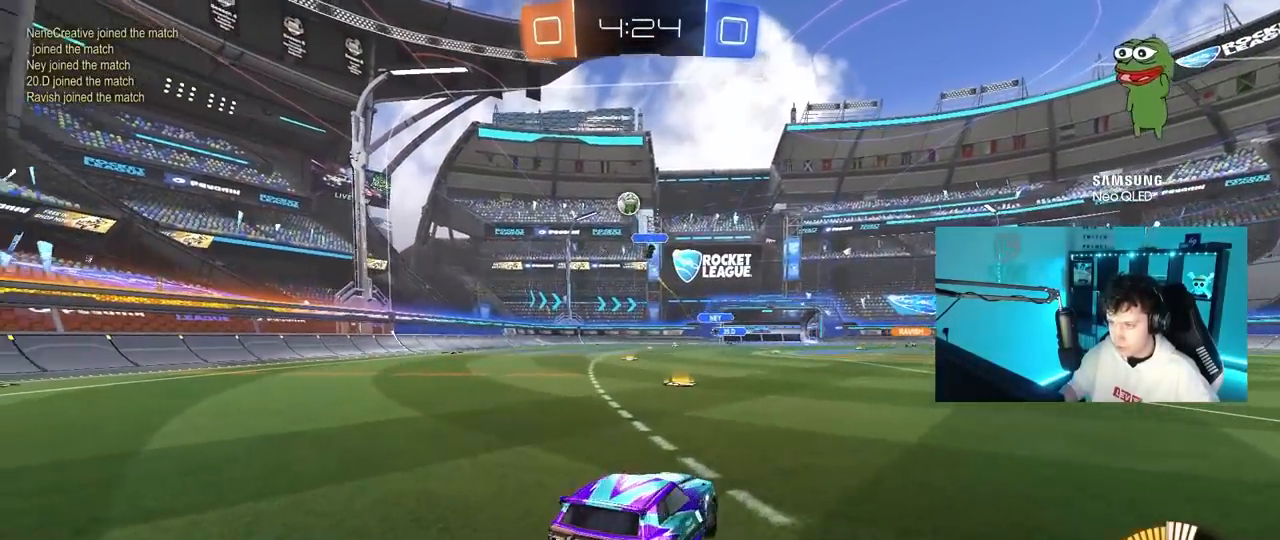
{"keys": ["a", "s", "shift"], "mouse": [], "mouse_move": "still", "events": [[17, "a", "up"], [17, "d", "down"], [200, "d", "up"], [250, "a", "down"], [383, "shift", "down"]]}
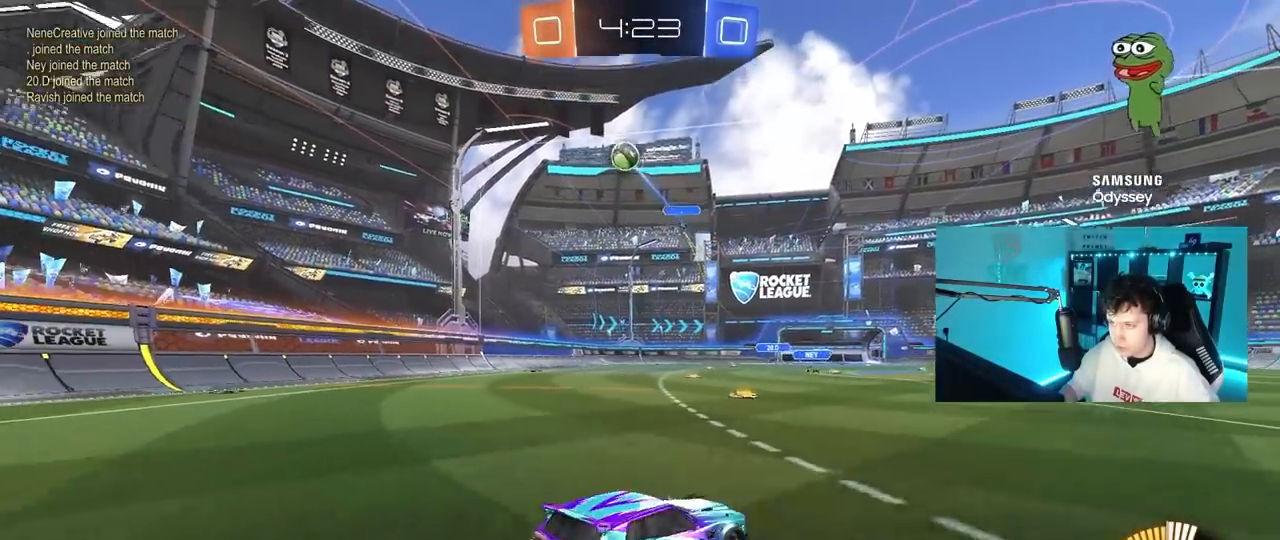
{"keys": ["d", "s"], "mouse": ["right"], "mouse_move": "still", "events": [[83, "a", "up"], [83, "s", "up"], [83, "shift", "up"], [117, "mouse_right", "down"], [167, "a", "down"], [167, "shift", "down"], [217, "s", "down"], [350, "a", "up"], [350, "s", "up"], [350, "shift", "up"], [400, "mouse_right", "up"], [450, "mouse_right", "down"], [500, "d", "down"], [500, "s", "down"]]}
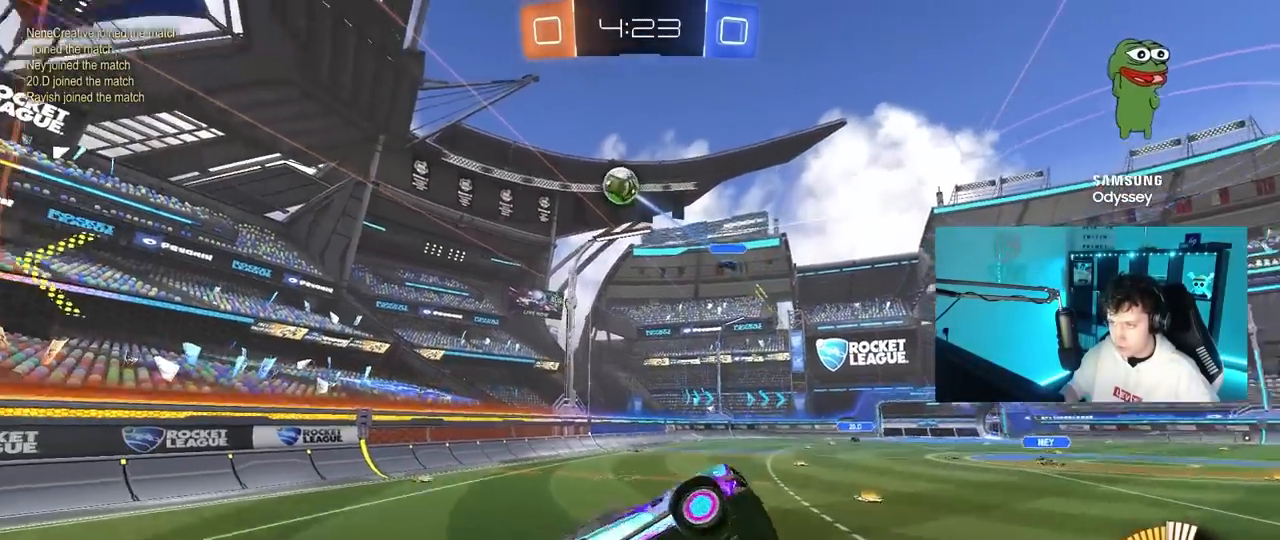
{"keys": ["a", "shift", "w"], "mouse": [], "mouse_move": "still", "events": [[83, "a", "down"], [133, "d", "up"], [133, "mouse_left", "down"], [133, "shift", "down"], [183, "mouse_right", "up"], [183, "s", "up"], [333, "w", "down"], [417, "mouse_left", "up"]]}
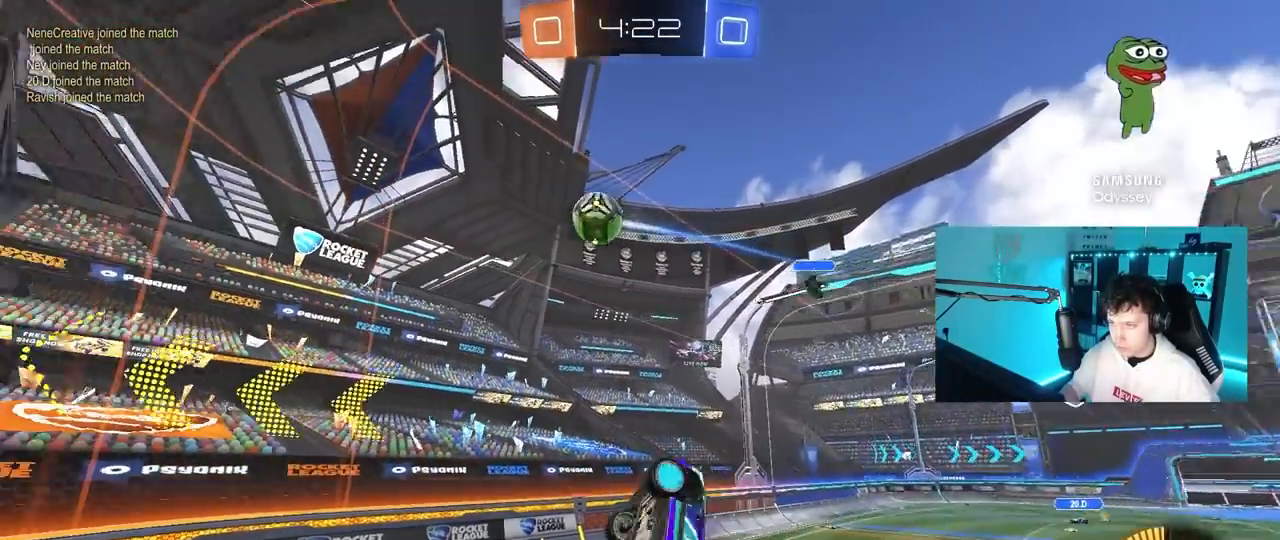
{"keys": ["a", "s"], "mouse": ["left"], "mouse_move": "still", "events": [[67, "shift", "up"], [117, "w", "up"], [300, "mouse_left", "down"], [300, "s", "down"], [350, "shift", "down"], [483, "shift", "up"]]}
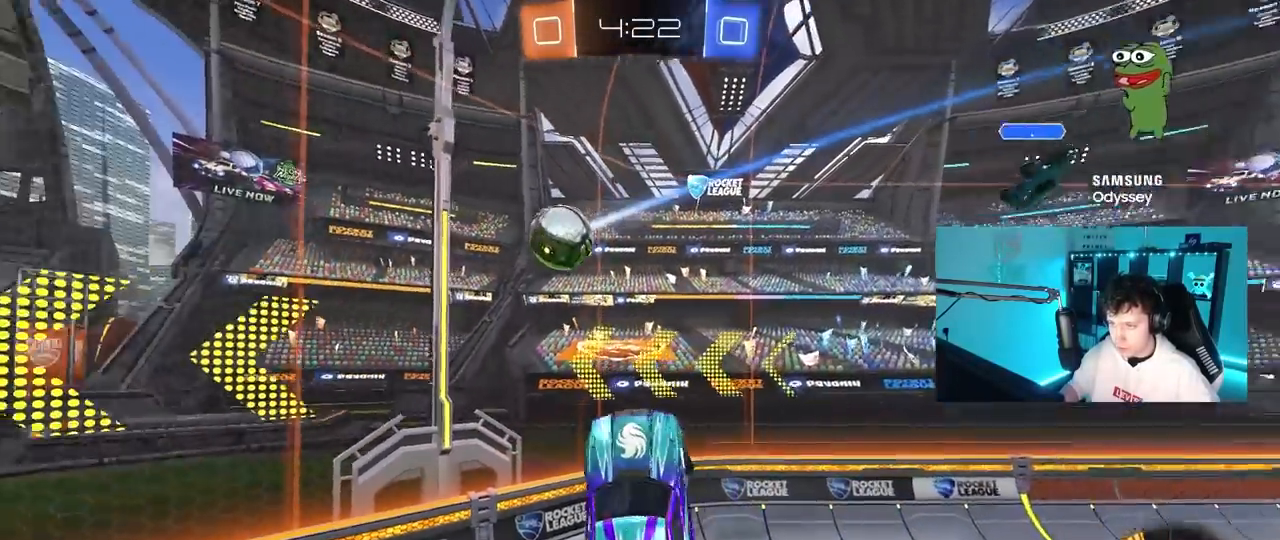
{"keys": ["a", "shift"], "mouse": ["left"], "mouse_move": "still", "events": [[33, "s", "up"], [167, "a", "up"], [217, "w", "down"], [317, "a", "down"], [350, "shift", "down"], [350, "w", "up"]]}
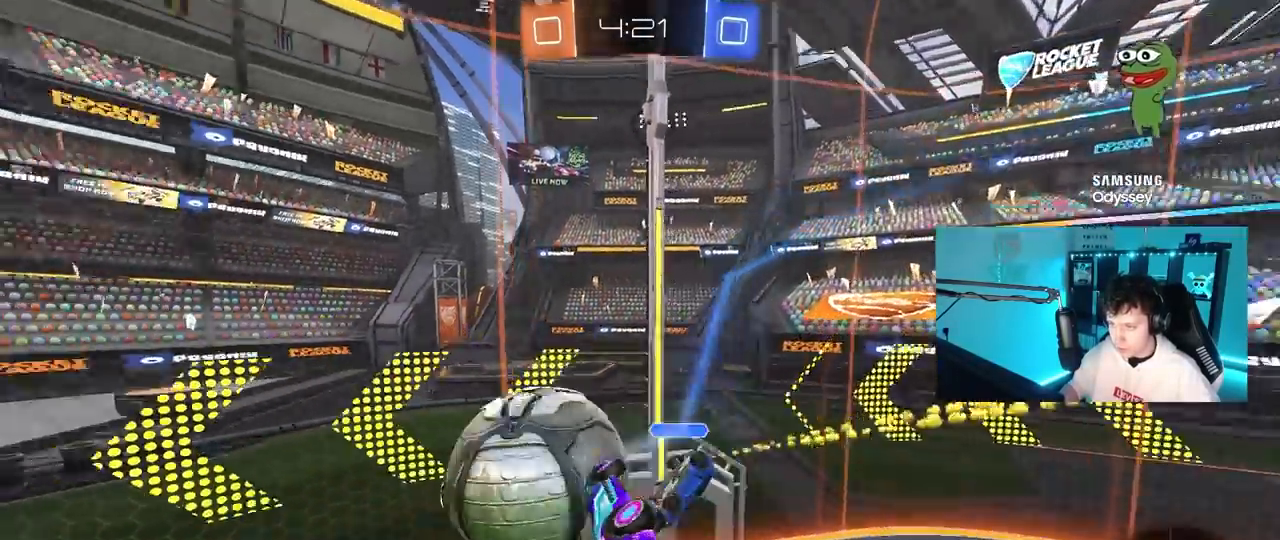
{"keys": ["a", "s", "shift"], "mouse": [], "mouse_move": "still", "events": [[83, "mouse_left", "up"], [233, "s", "down"], [283, "a", "up"], [283, "d", "down"], [283, "shift", "up"], [333, "shift", "down"], [417, "a", "down"], [467, "d", "up"]]}
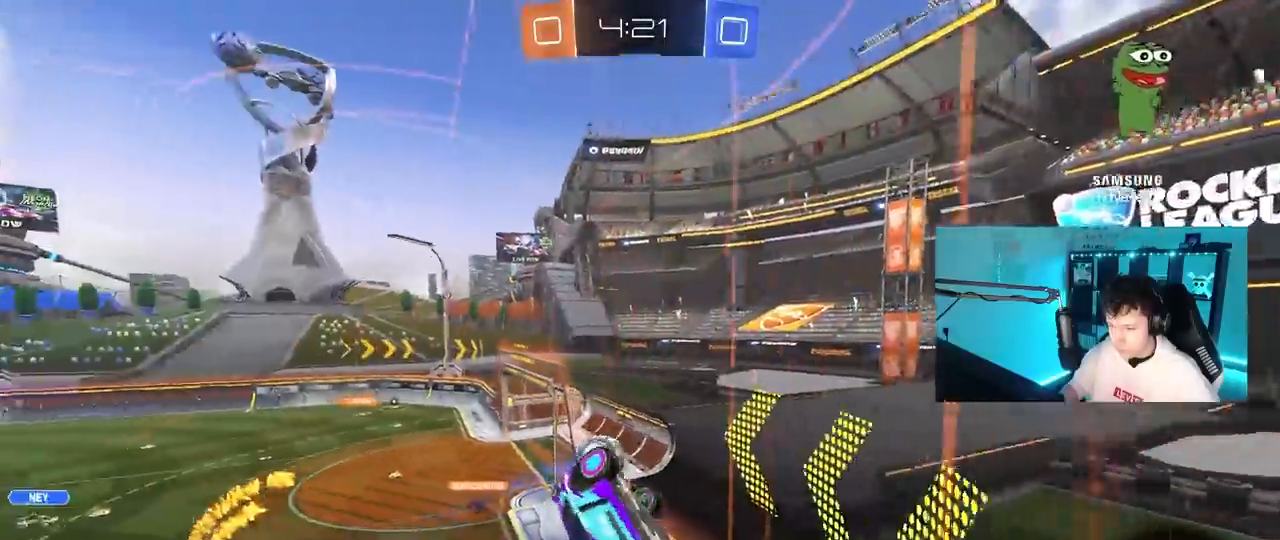
{"keys": ["w"], "mouse": [], "mouse_move": "still", "events": [[150, "a", "up"], [150, "s", "up"], [150, "shift", "up"], [250, "d", "down"], [250, "w", "down"], [383, "d", "up"]]}
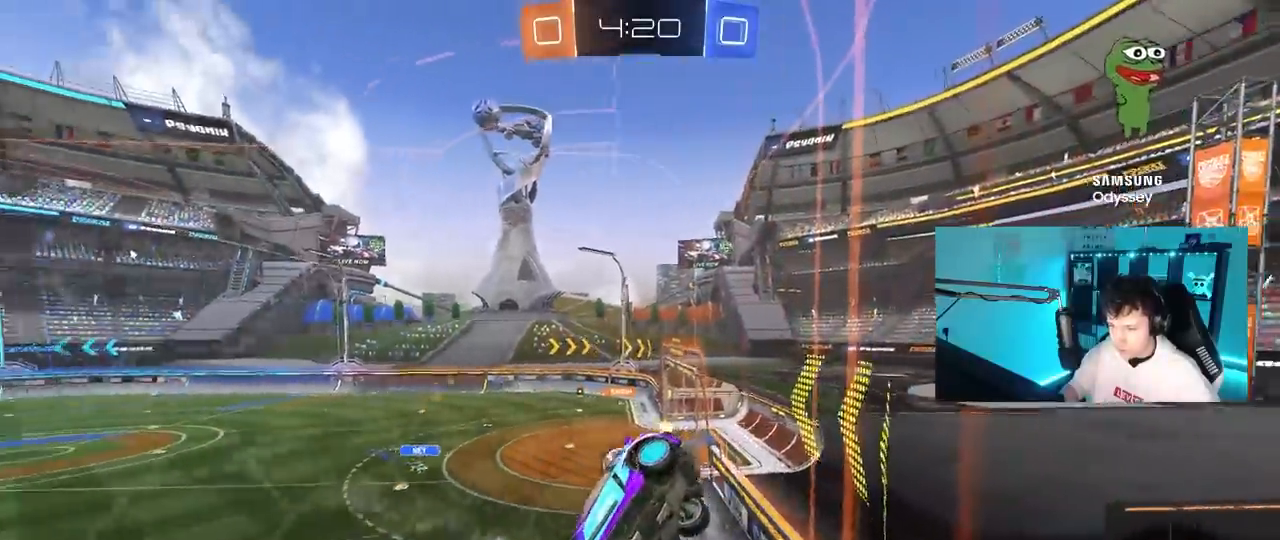
{"keys": ["w"], "mouse": ["left"], "mouse_move": "still", "events": [[33, "mouse_left", "down"], [167, "a", "down"], [267, "mouse_left", "up"], [400, "mouse_left", "down"], [500, "a", "up"]]}
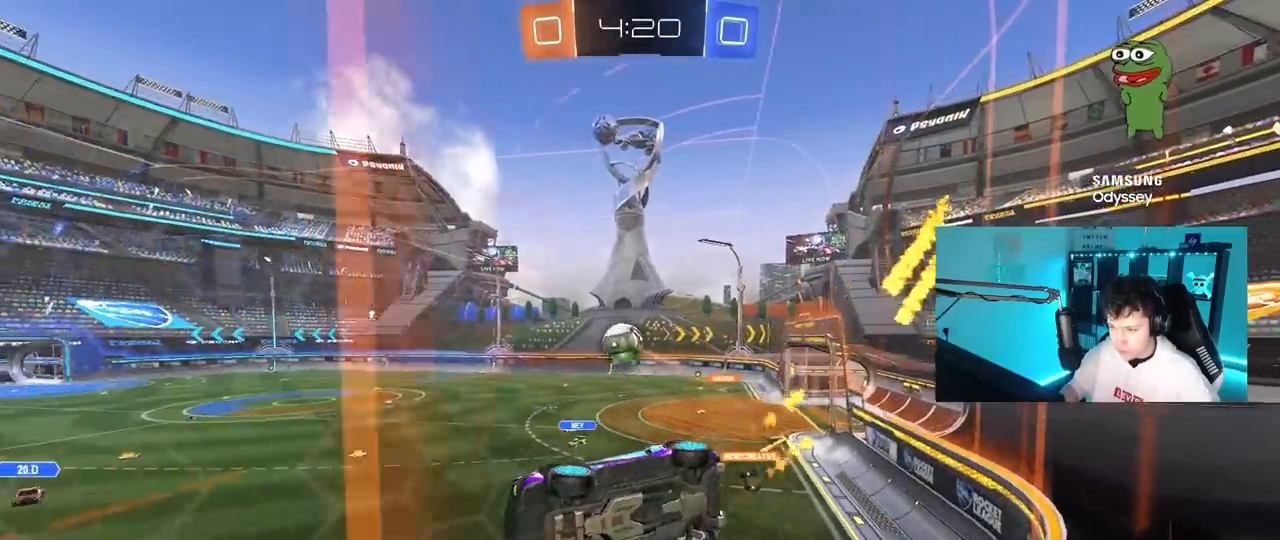
{"keys": ["w"], "mouse": [], "mouse_move": "still", "events": [[283, "a", "down"], [417, "a", "up"], [467, "mouse_left", "up"]]}
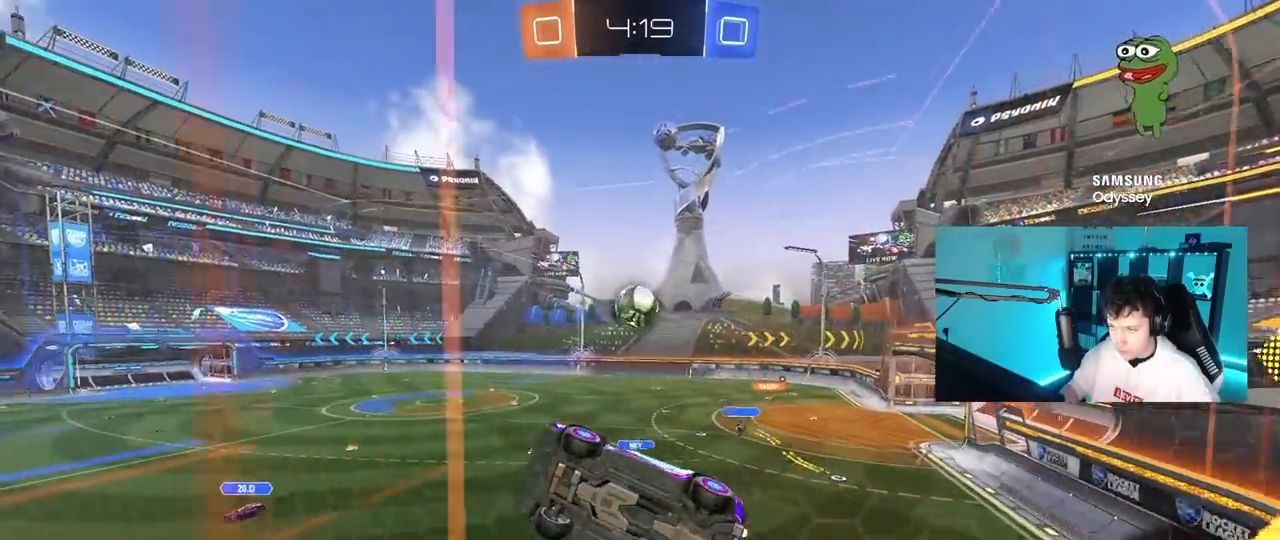
{"keys": ["a", "s", "shift"], "mouse": ["left"], "mouse_move": "still", "events": [[67, "d", "down"], [200, "mouse_left", "down"], [200, "mouse_right", "down"], [250, "d", "up"], [250, "w", "up"], [300, "a", "down"], [300, "shift", "down"], [350, "s", "down"], [483, "mouse_right", "up"]]}
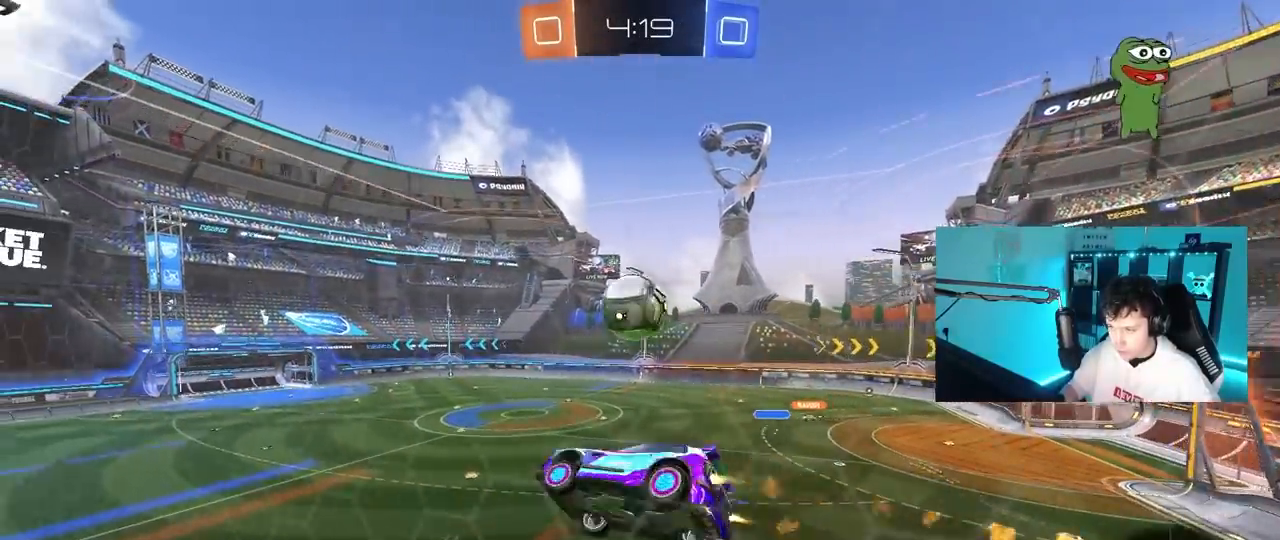
{"keys": ["d", "shift"], "mouse": ["left", "right"], "mouse_move": "still", "events": [[83, "mouse_left", "up"], [83, "shift", "up"], [117, "a", "up"], [167, "mouse_left", "down"], [167, "s", "up"], [367, "d", "down"], [400, "mouse_right", "down"], [400, "shift", "down"]]}
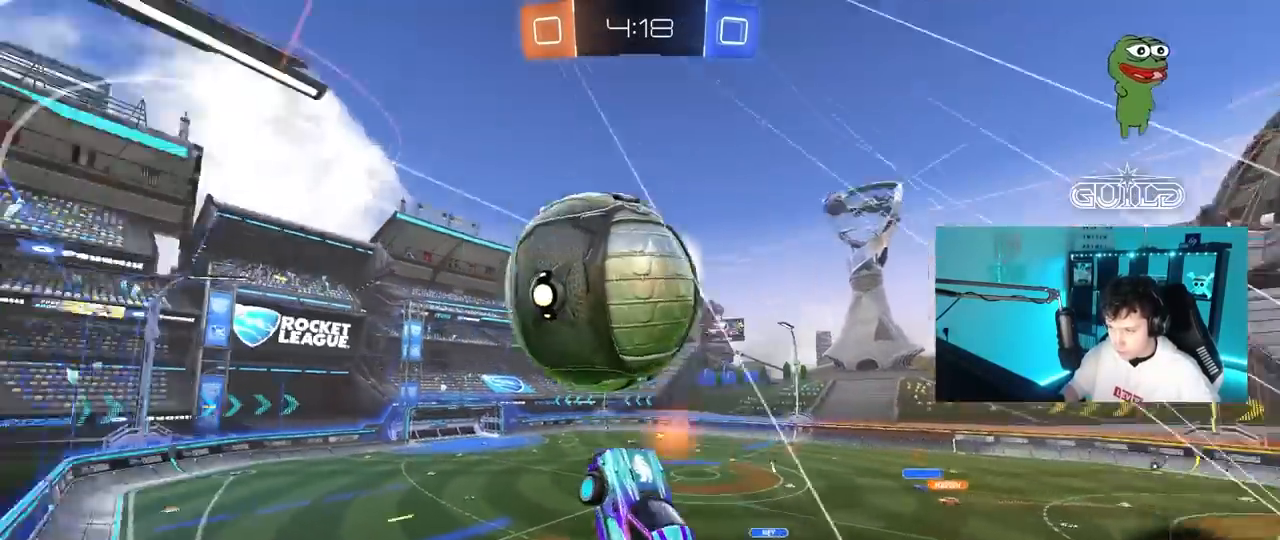
{"keys": ["a", "w"], "mouse": [], "mouse_move": "still", "events": [[133, "mouse_left", "up"], [133, "mouse_right", "up"], [283, "space", "down"], [367, "d", "up"], [367, "shift", "up"], [417, "a", "down"], [417, "space", "up"], [467, "w", "down"]]}
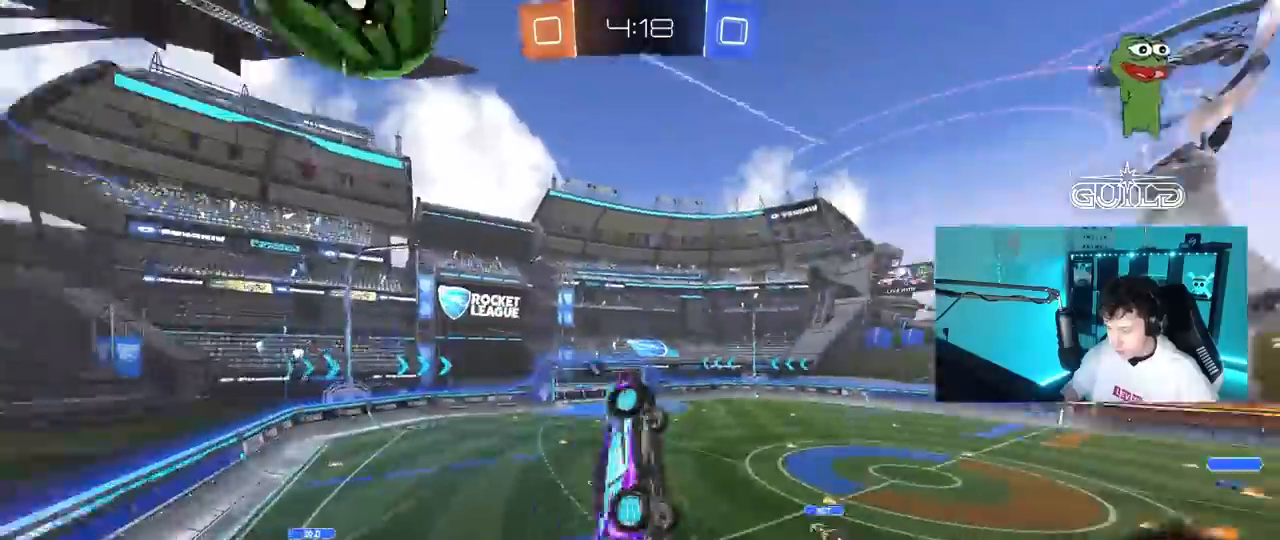
{"keys": ["space"], "mouse": [], "mouse_move": "still", "events": [[100, "a", "up"], [383, "d", "down"], [483, "d", "up"], [483, "space", "down"], [483, "w", "up"]]}
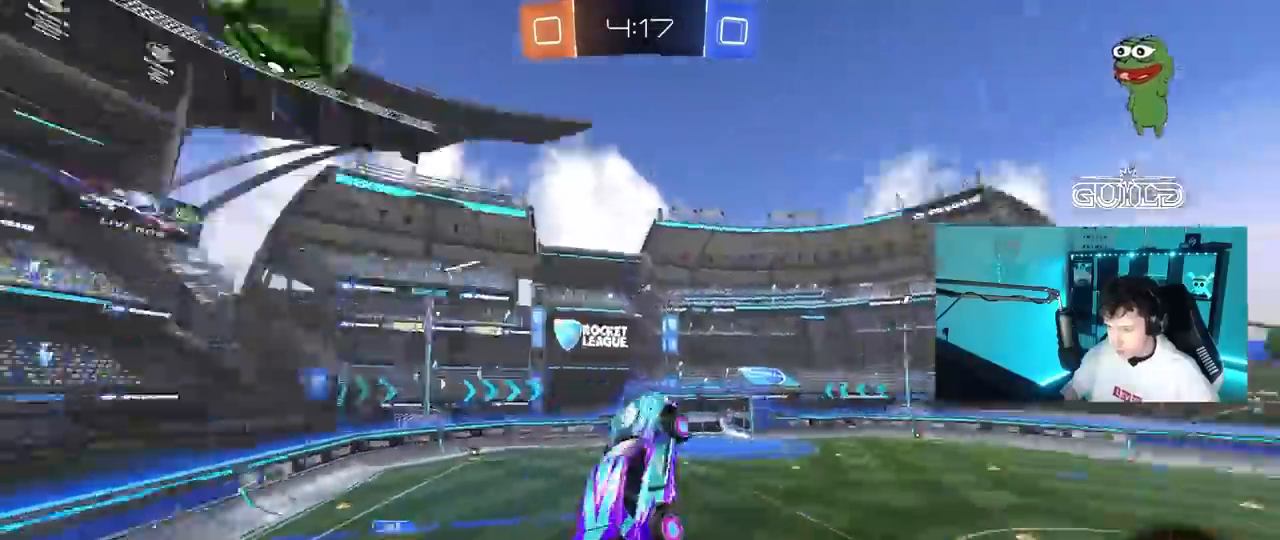
{"keys": ["shift"], "mouse": [], "mouse_move": "still", "events": [[117, "a", "down"], [150, "w", "down"], [167, "space", "up"], [217, "a", "up"], [267, "w", "up"], [400, "s", "down"], [500, "s", "up"], [500, "shift", "down"]]}
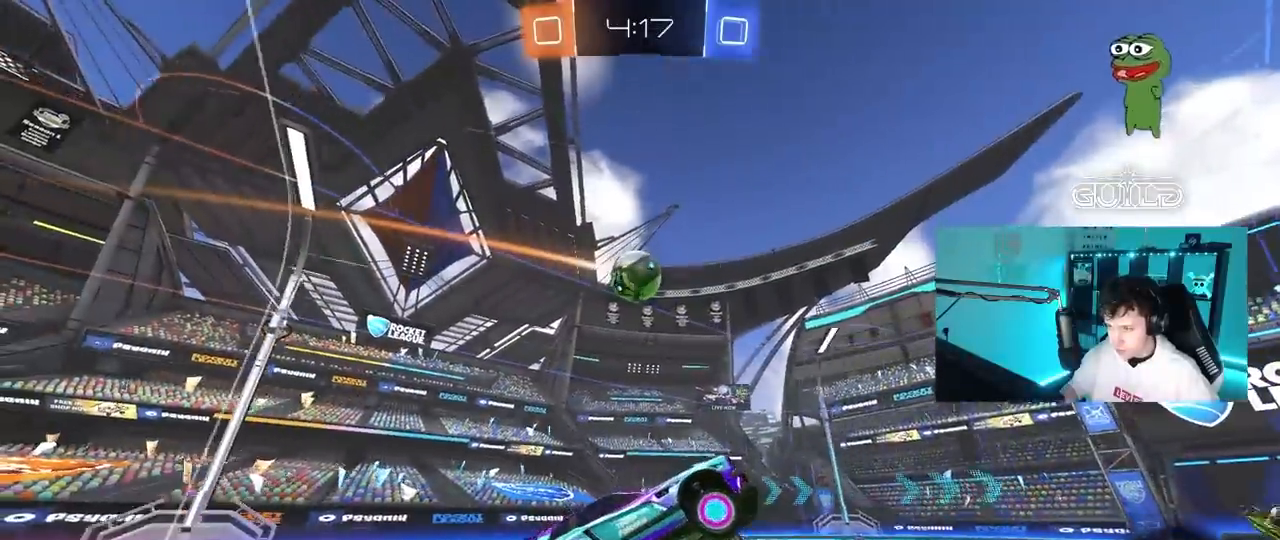
{"keys": ["w"], "mouse": [], "mouse_move": "still", "events": [[50, "d", "down"], [100, "d", "up"], [100, "shift", "up"], [233, "w", "down"], [283, "a", "down"], [333, "a", "up"], [367, "w", "up"], [467, "w", "down"]]}
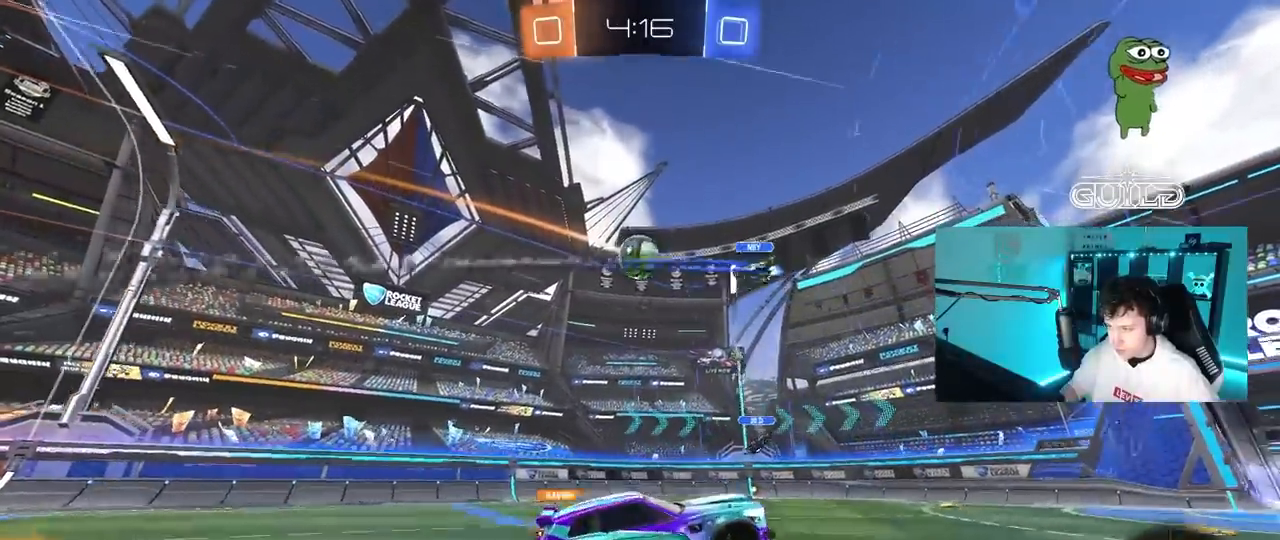
{"keys": ["w"], "mouse": [], "mouse_move": "still", "events": [[67, "a", "down"], [300, "a", "up"], [350, "d", "down"], [383, "d", "up"], [433, "a", "down"], [483, "a", "up"]]}
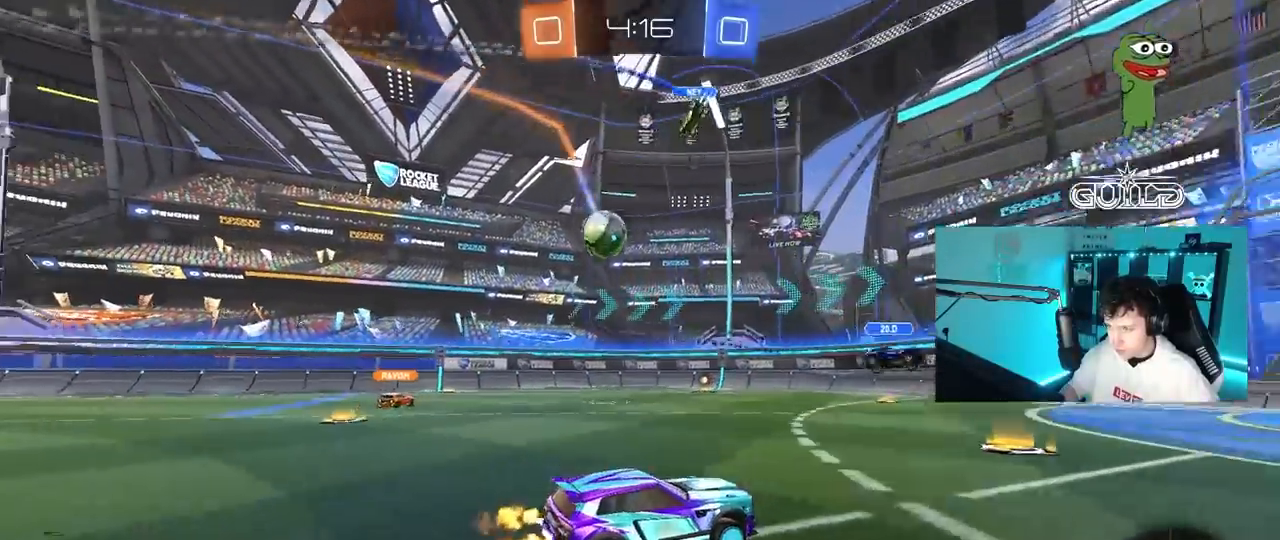
{"keys": ["d", "w"], "mouse": ["left"], "mouse_move": "still", "events": [[83, "a", "down"], [117, "a", "up"], [117, "d", "down"], [217, "shift", "down"], [317, "shift", "up"], [350, "mouse_left", "down"]]}
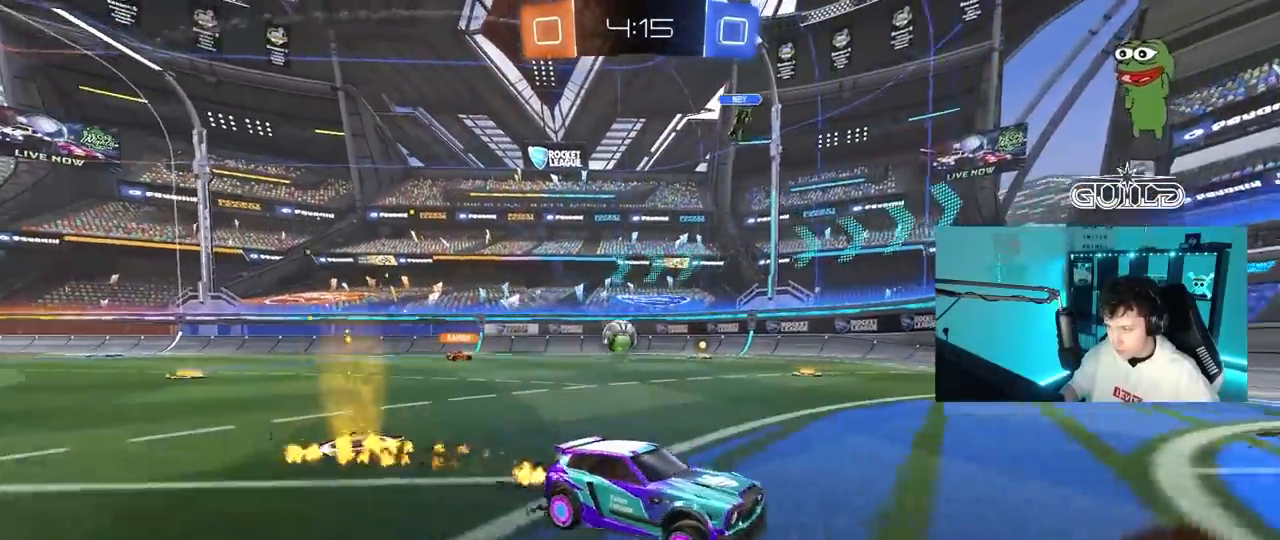
{"keys": ["d", "shift", "w"], "mouse": ["left"], "mouse_move": "still", "events": [[367, "mouse_right", "down"], [367, "shift", "down"], [467, "mouse_right", "up"]]}
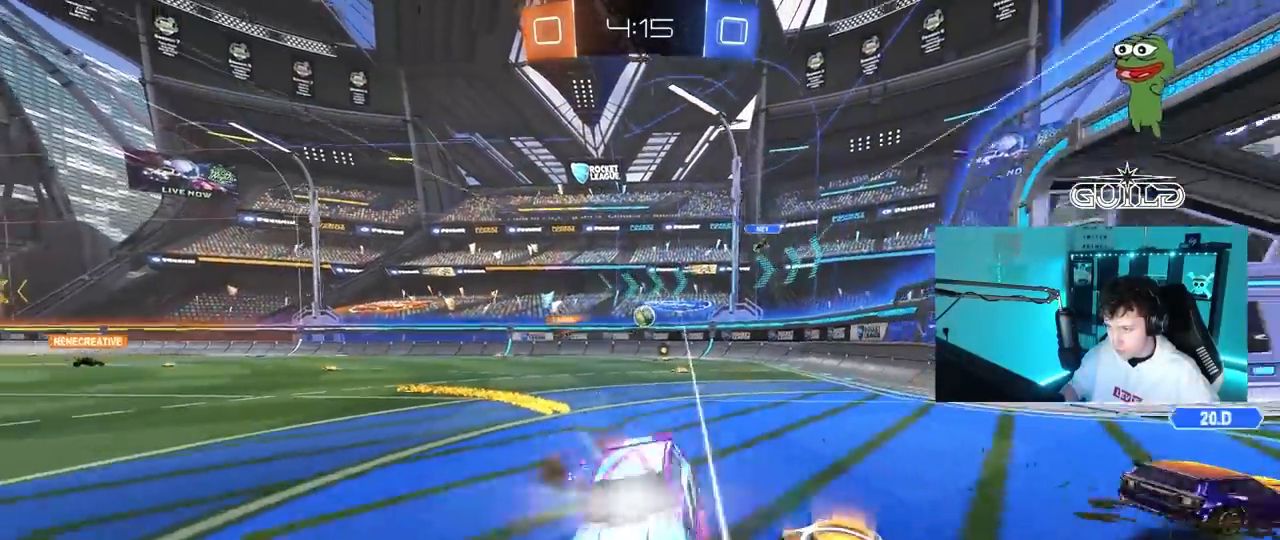
{"keys": ["d", "s", "shift"], "mouse": [], "mouse_move": "still", "events": [[17, "mouse_right", "down"], [17, "s", "down"], [17, "w", "up"], [117, "mouse_left", "up"], [150, "mouse_right", "up"], [150, "space", "down"], [300, "space", "up"], [350, "s", "up"], [433, "s", "down"]]}
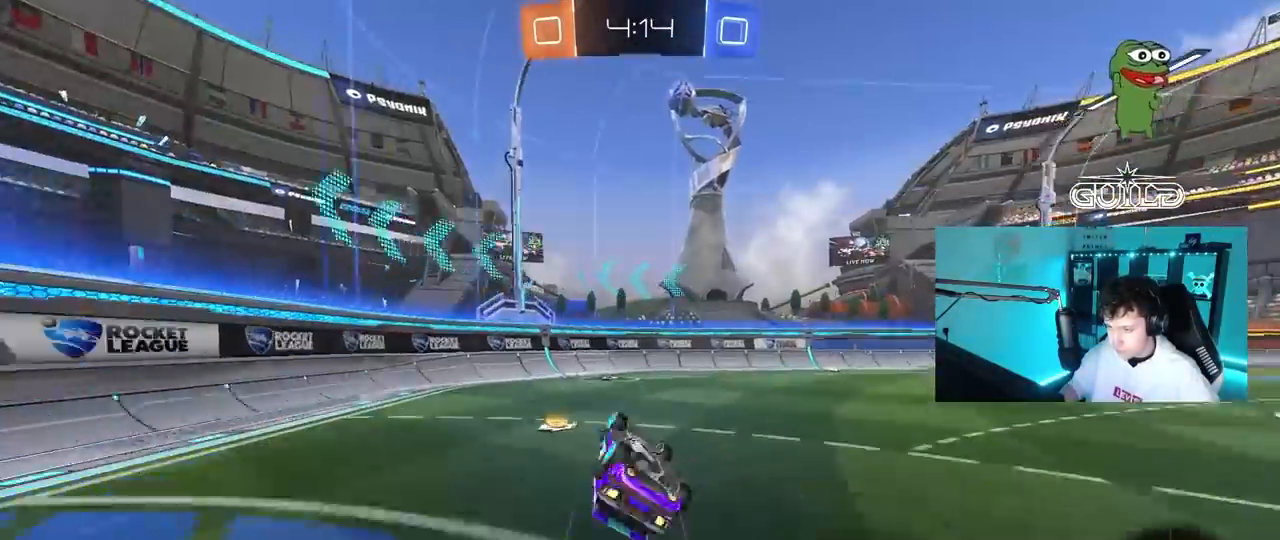
{"keys": ["d", "space", "w"], "mouse": [], "mouse_move": "still", "events": [[167, "s", "up"], [267, "shift", "up"], [350, "d", "up"], [400, "space", "down"], [450, "d", "down"], [500, "w", "down"]]}
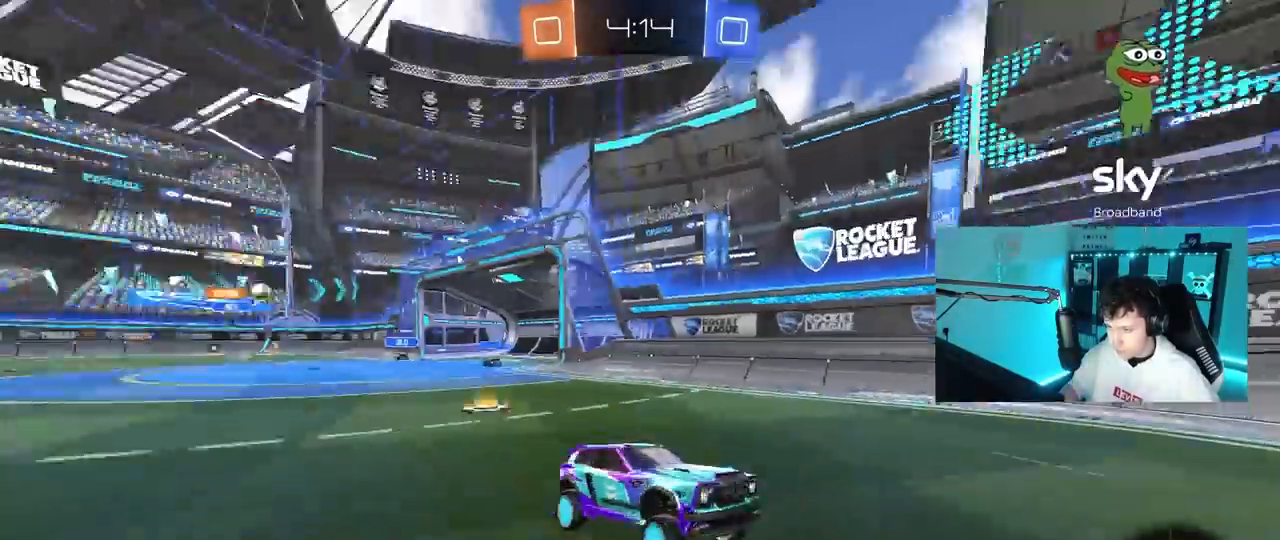
{"keys": ["w"], "mouse": ["left"], "mouse_move": "still", "events": [[83, "space", "up"], [183, "mouse_left", "down"], [467, "d", "up"]]}
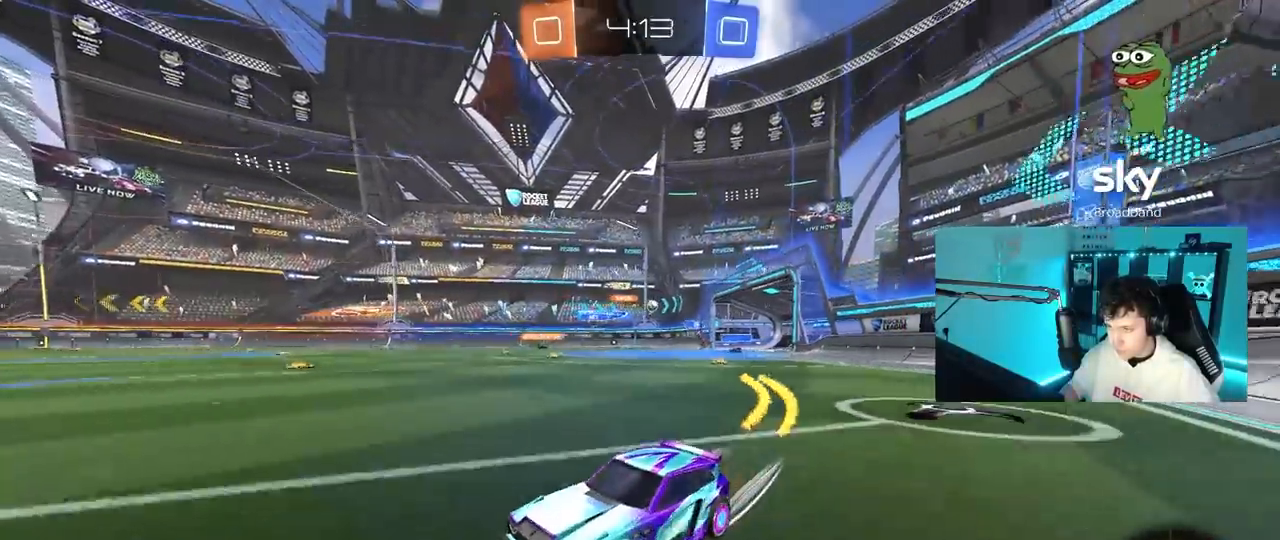
{"keys": ["w"], "mouse": ["left"], "mouse_move": "still", "events": [[17, "d", "down"], [17, "mouse_left", "up"], [300, "d", "up"], [350, "mouse_left", "down"]]}